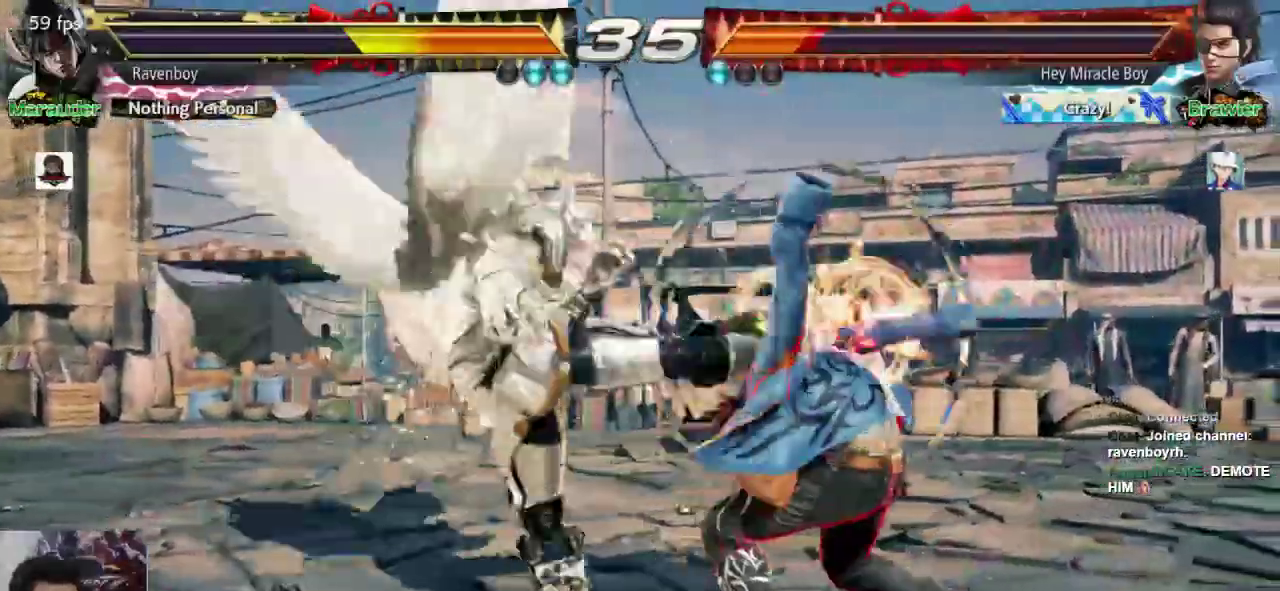
Gameplay with a controller (arcade stick); each line is a JSON object with the inputs held at the frame after it (dt_ms = milliseconds from this image to that frame). "events" lists button and stick changes between this image and that frame as [ms after this image, input, new state], when the widget could be followed in between. Not read: L3 R3.
{"dt_ms": 500, "buttons": [], "left_stick": "right", "events": [[233, "left_stick", "right"], [333, "left_stick", "center"], [400, "left_stick", "right"]]}
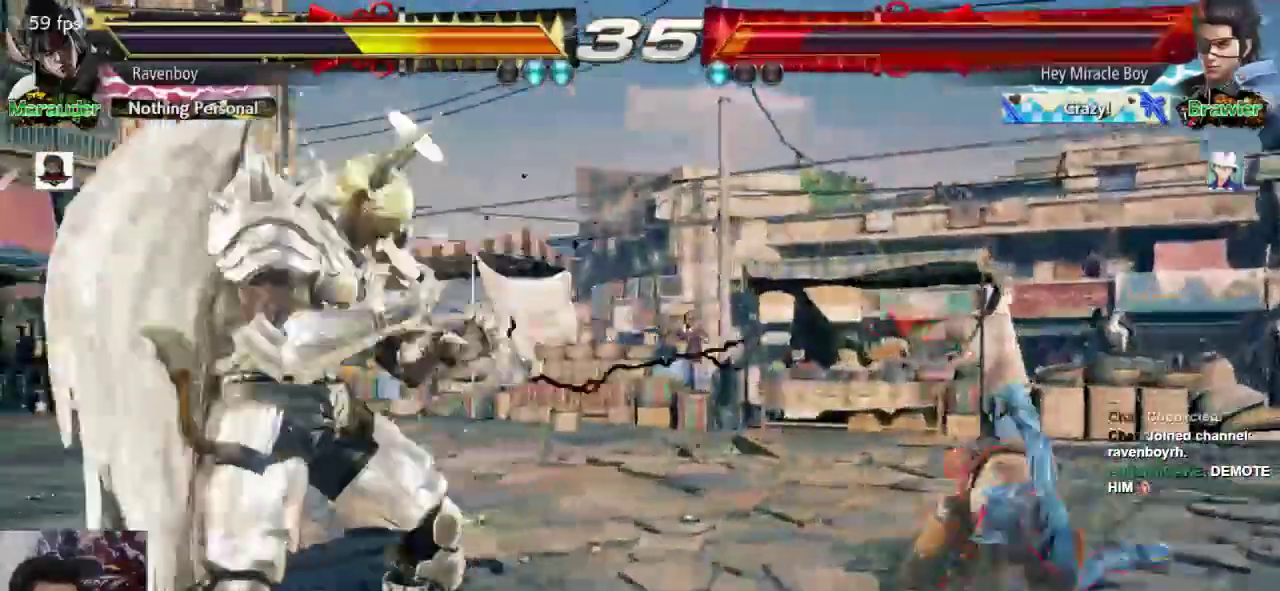
{"dt_ms": 500, "buttons": [], "left_stick": "center", "events": [[133, "CROSS", "down"], [133, "left_stick", "left"], [233, "CROSS", "up"], [300, "left_stick", "center"]]}
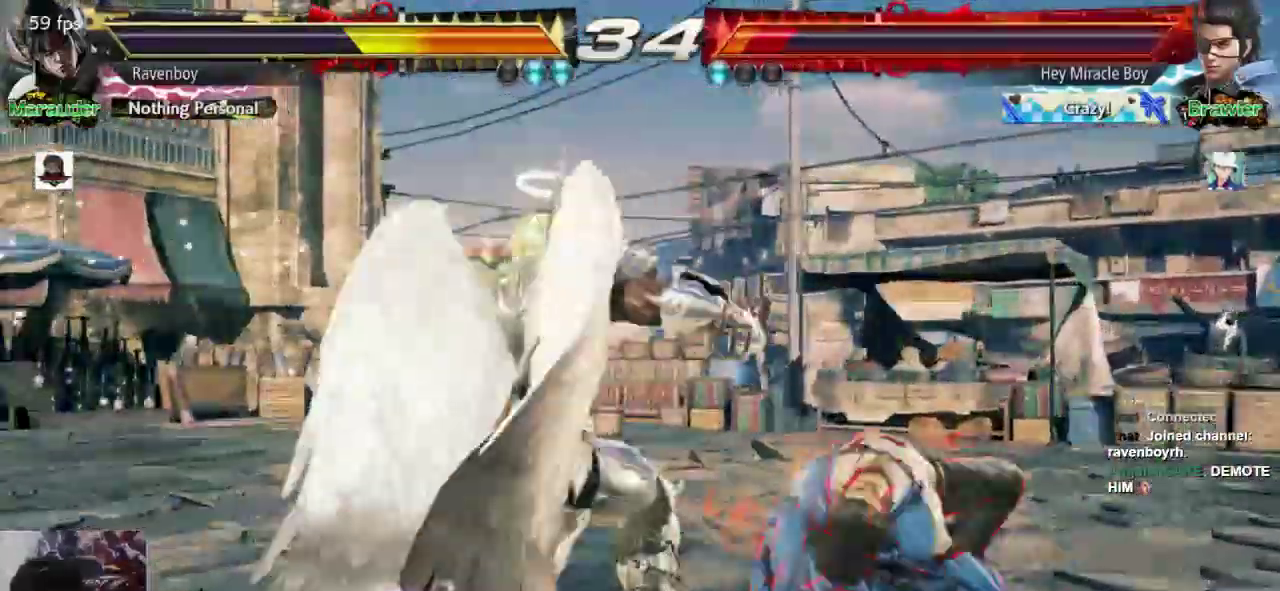
{"dt_ms": 500, "buttons": [], "left_stick": "center", "events": [[400, "left_stick", "left"], [467, "left_stick", "center"]]}
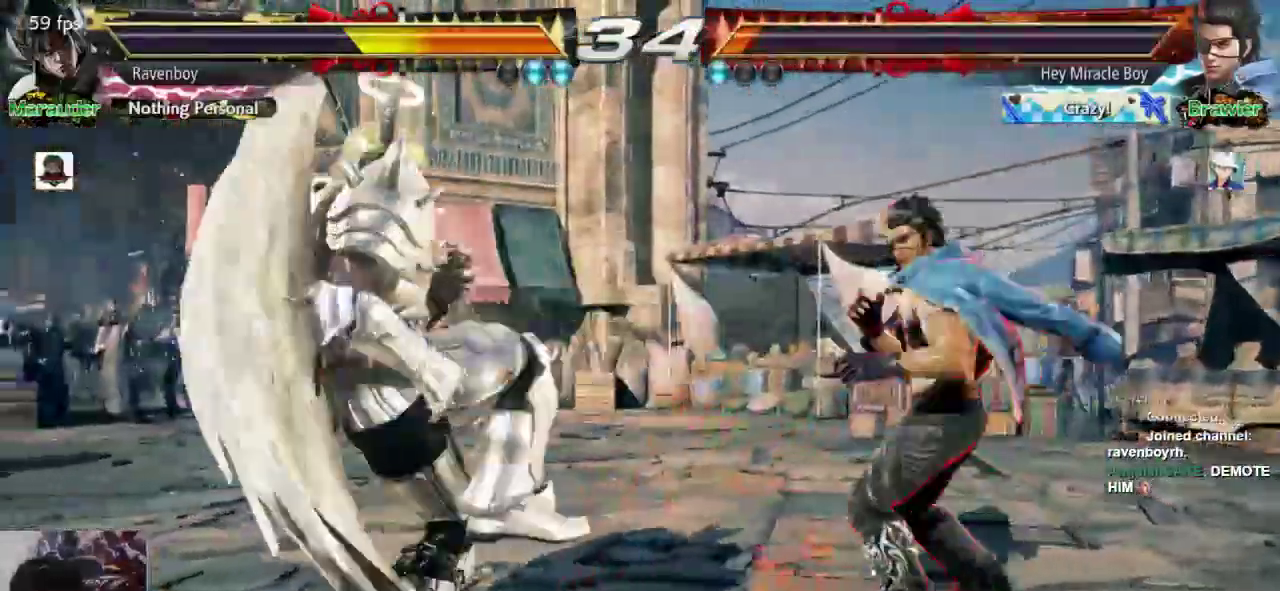
{"dt_ms": 500, "buttons": [], "left_stick": "right", "events": [[33, "left_stick", "left"], [217, "left_stick", "right"], [317, "left_stick", "center"], [383, "left_stick", "right"]]}
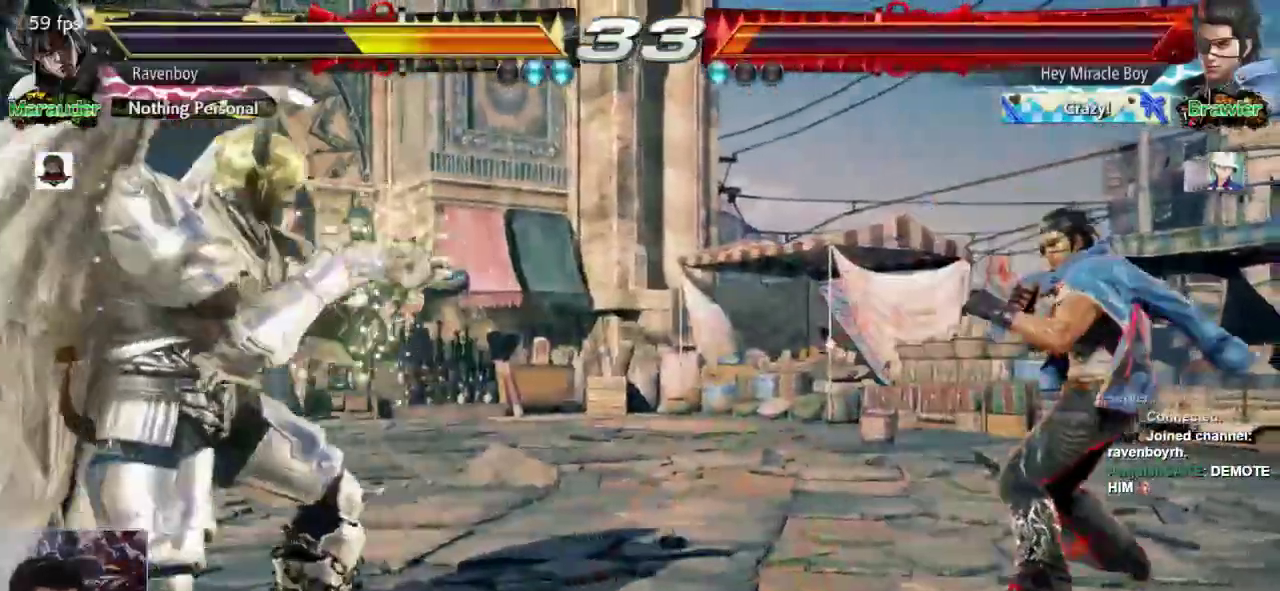
{"dt_ms": 500, "buttons": [], "left_stick": "left", "events": [[217, "left_stick", "center"], [283, "left_stick", "left"], [383, "left_stick", "center"], [450, "left_stick", "left"]]}
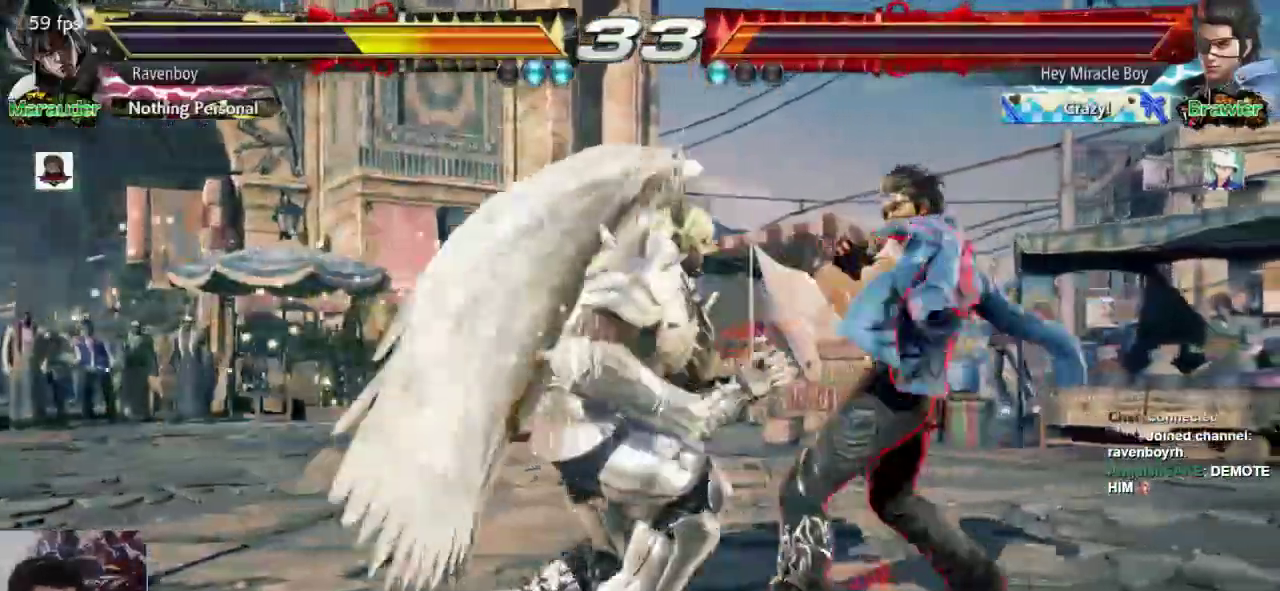
{"dt_ms": 500, "buttons": [], "left_stick": "down-left", "events": [[250, "left_stick", "down-left"]]}
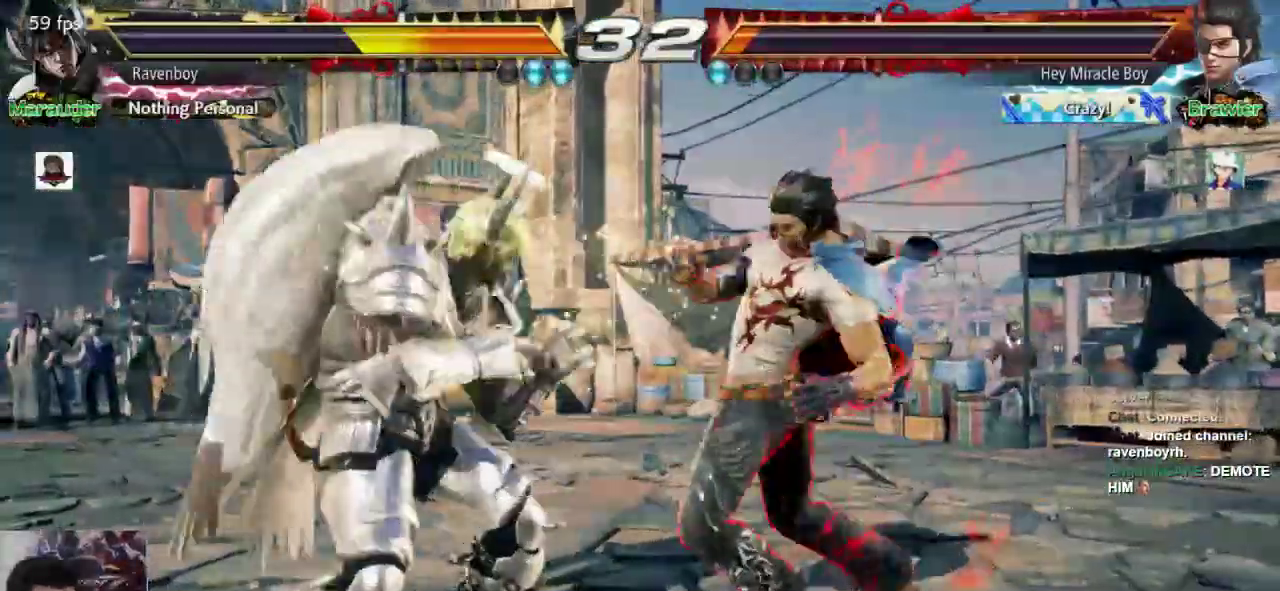
{"dt_ms": 500, "buttons": [], "left_stick": "center", "events": [[67, "left_stick", "center"], [150, "left_stick", "left"], [433, "left_stick", "center"]]}
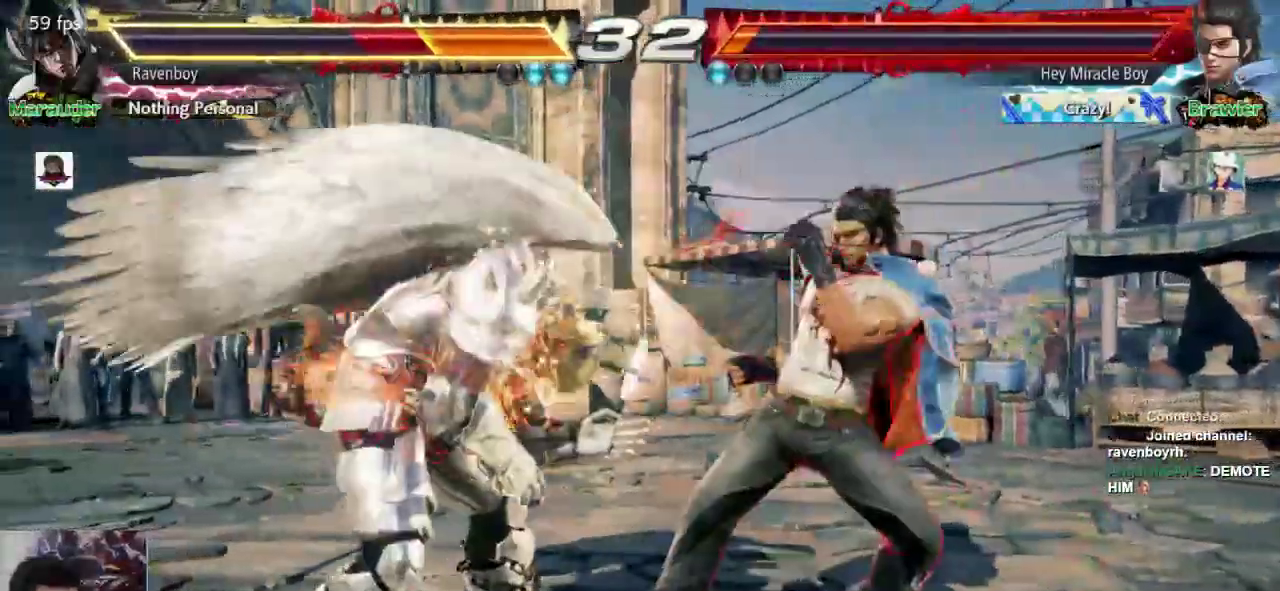
{"dt_ms": 500, "buttons": [], "left_stick": "center", "events": [[67, "L1", "down"], [133, "L1", "up"]]}
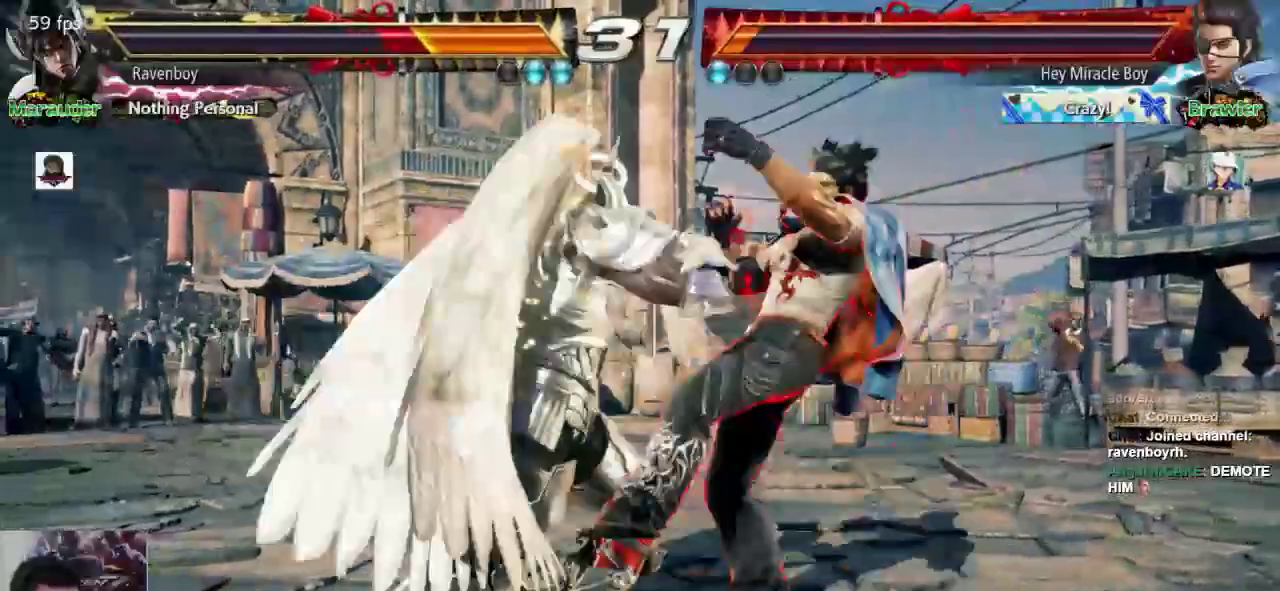
{"dt_ms": 500, "buttons": [], "left_stick": "left", "events": [[133, "left_stick", "left"]]}
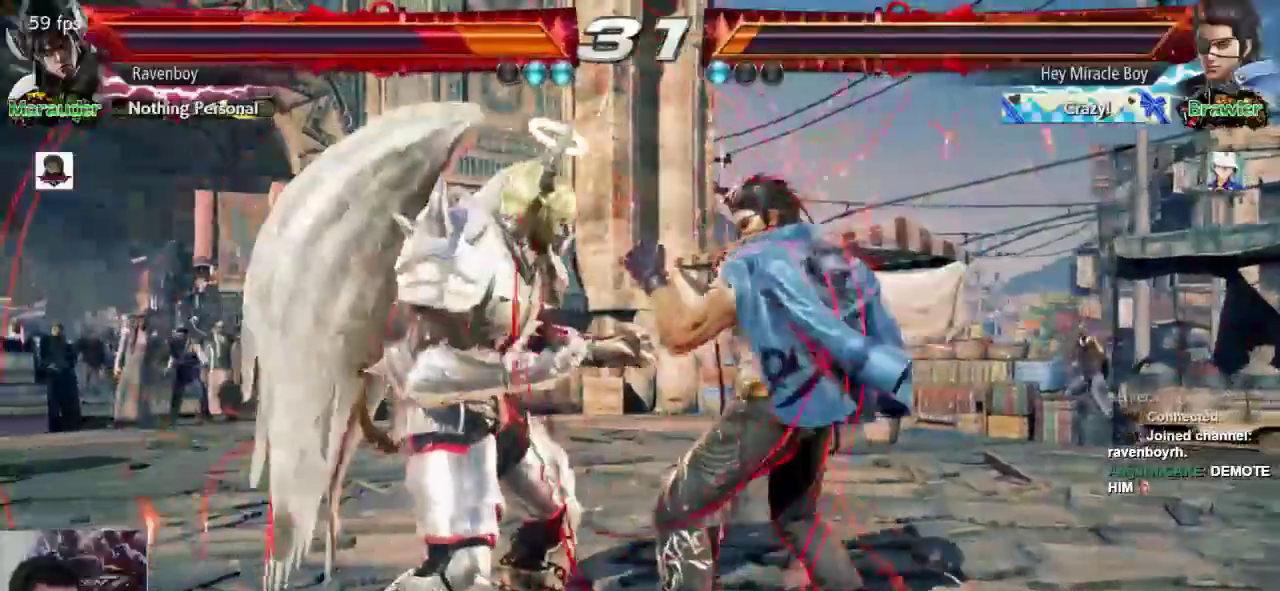
{"dt_ms": 500, "buttons": [], "left_stick": "down-left", "events": [[300, "left_stick", "down-left"]]}
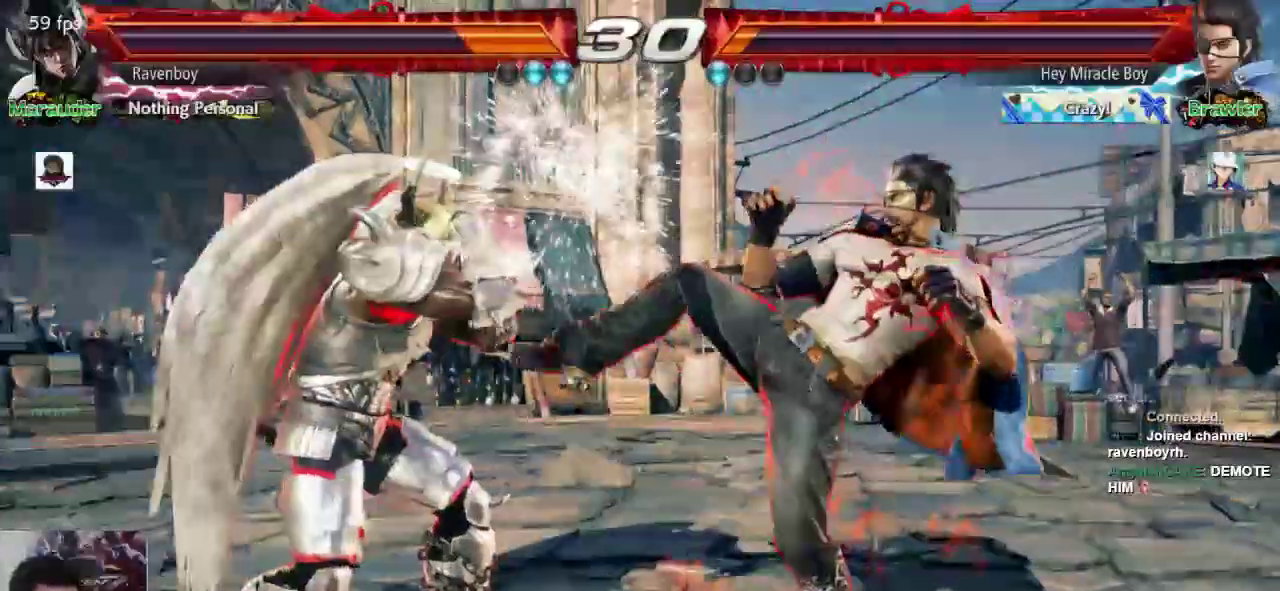
{"dt_ms": 500, "buttons": [], "left_stick": "left", "events": [[17, "left_stick", "center"], [83, "left_stick", "left"], [283, "left_stick", "down-left"], [450, "left_stick", "left"]]}
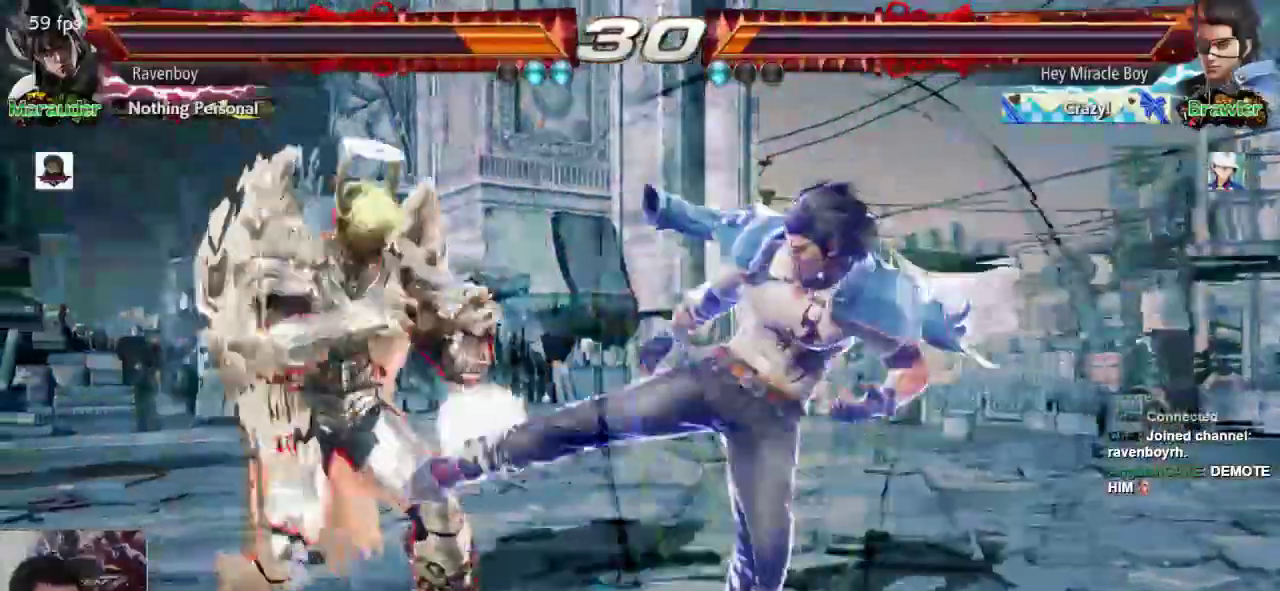
{"dt_ms": 500, "buttons": [], "left_stick": "left", "events": []}
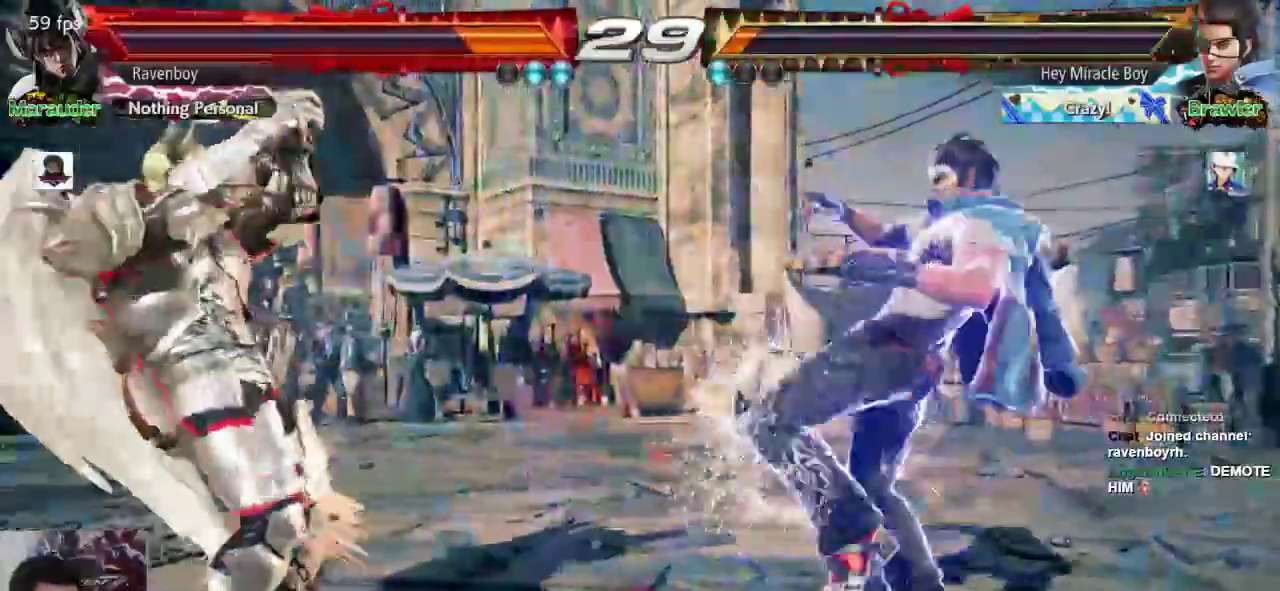
{"dt_ms": 500, "buttons": [], "left_stick": "center"}
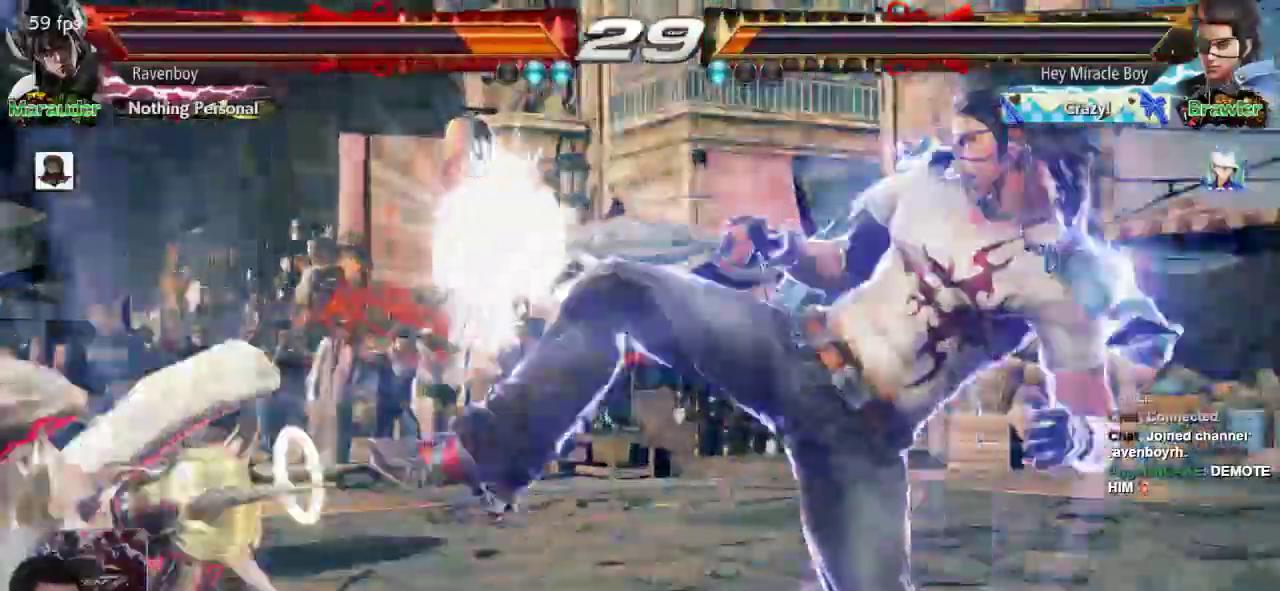
{"dt_ms": 500, "buttons": [], "left_stick": "center", "events": []}
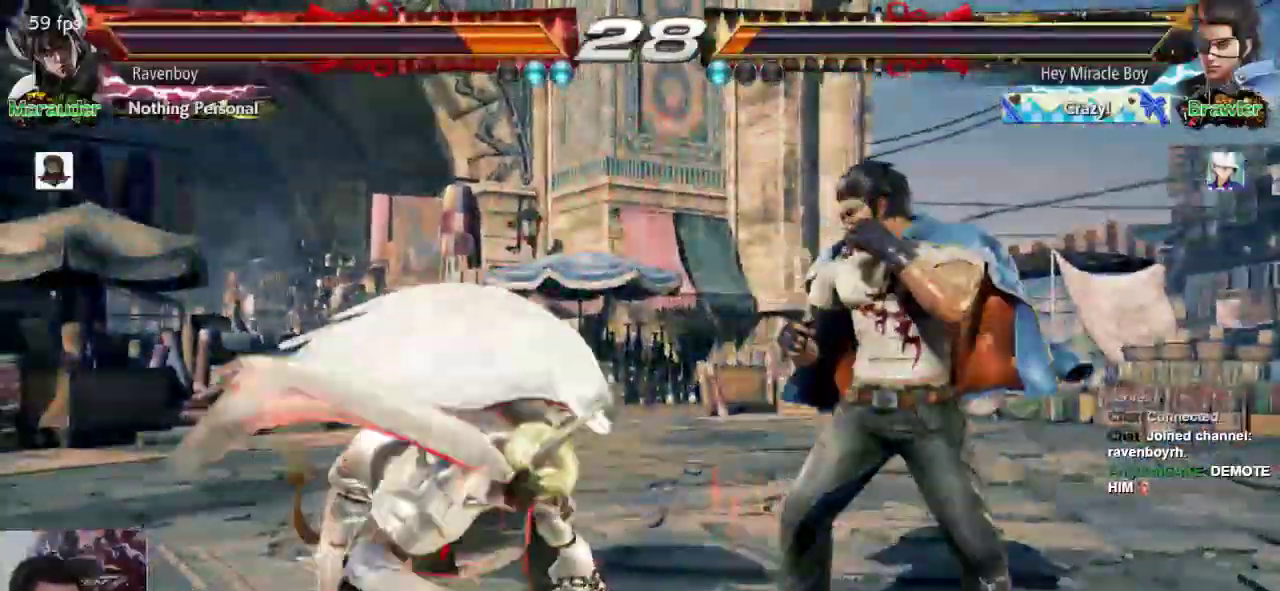
{"dt_ms": 500, "buttons": [], "left_stick": "left", "events": [[33, "left_stick", "down-right"], [433, "left_stick", "left"]]}
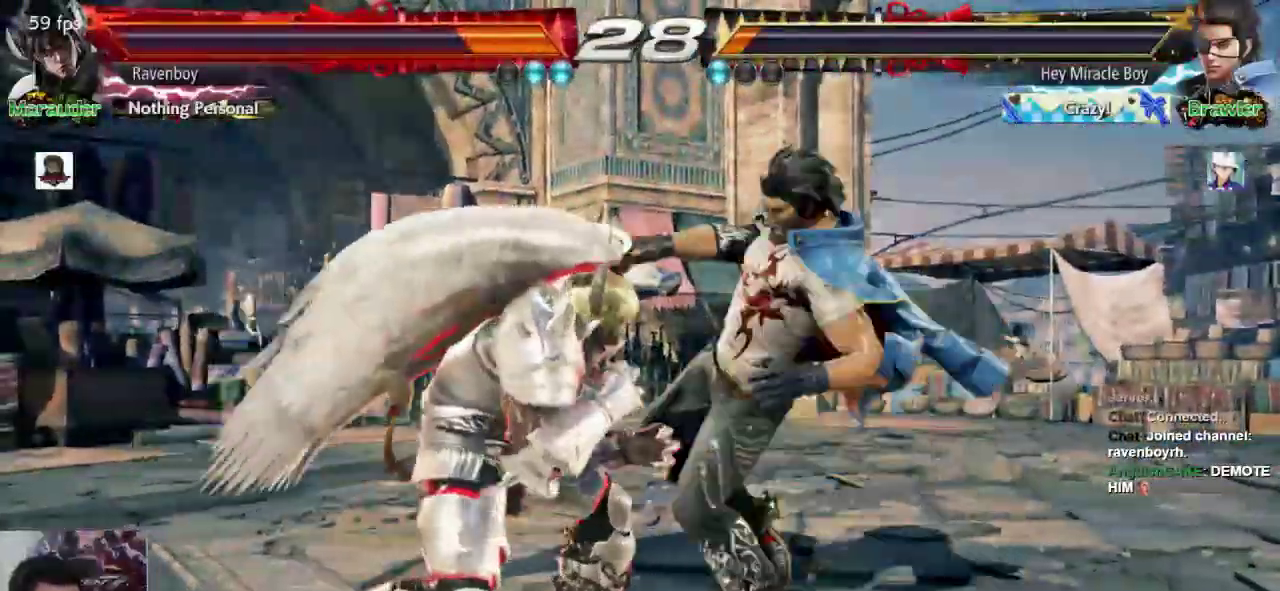
{"dt_ms": 500, "buttons": [], "left_stick": "center", "events": [[367, "left_stick", "center"]]}
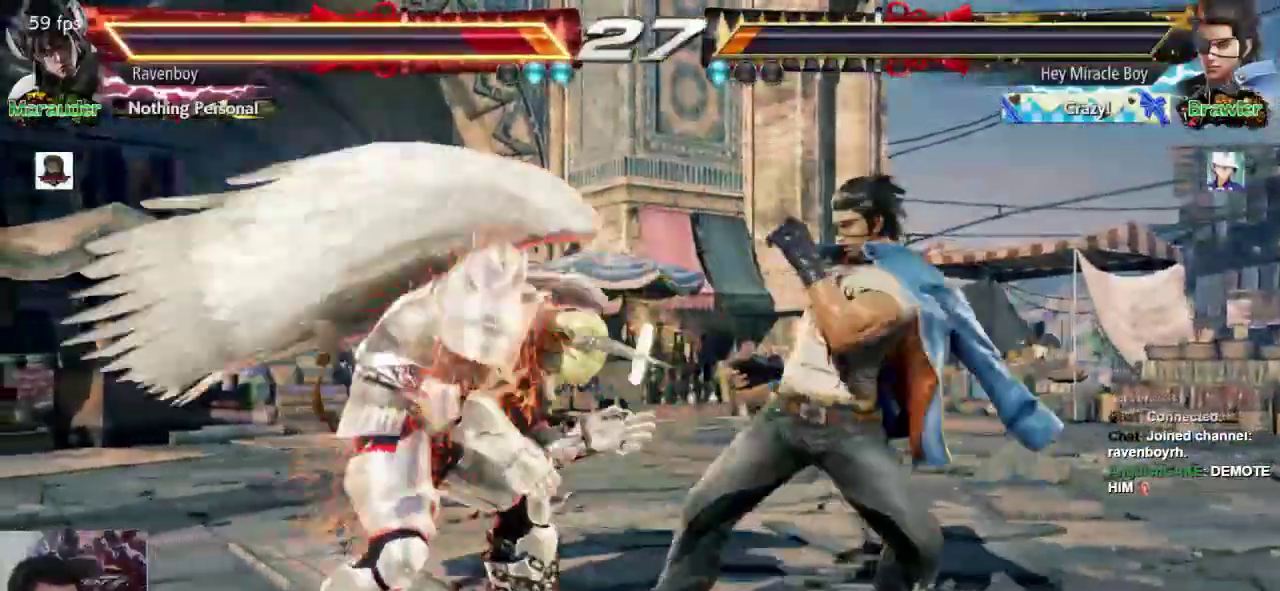
{"dt_ms": 500, "buttons": [], "left_stick": "down-left"}
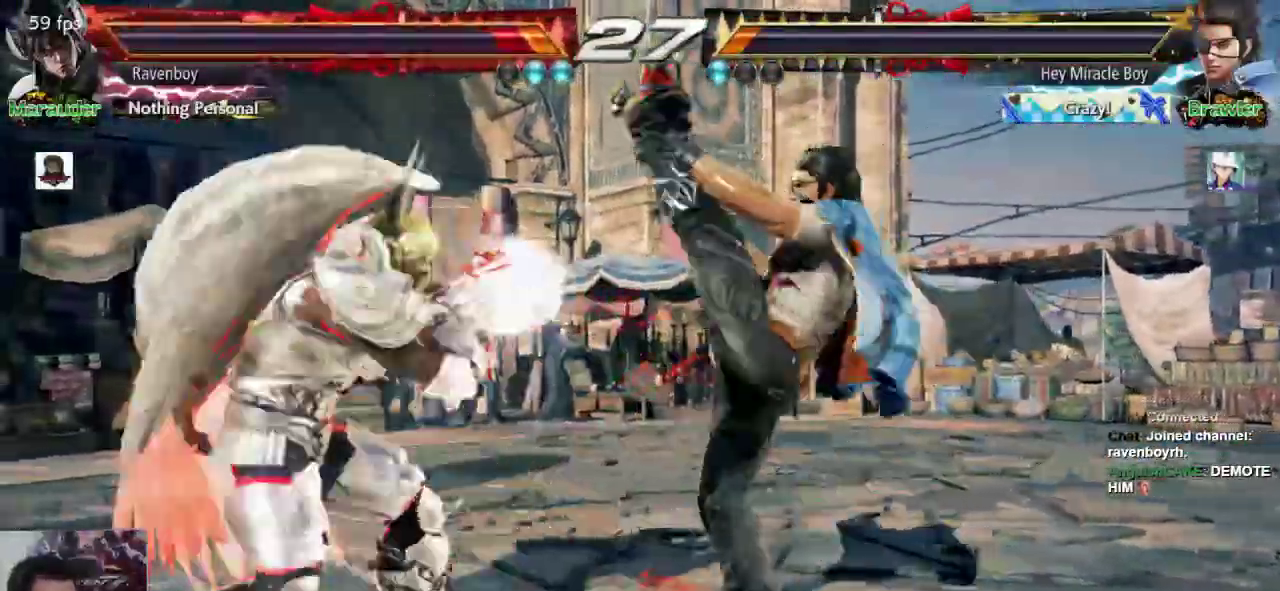
{"dt_ms": 1000, "buttons": [], "left_stick": "left", "events": [[83, "left_stick", "center"], [150, "left_stick", "left"], [483, "left_stick", "down-left"], [683, "left_stick", "left"]]}
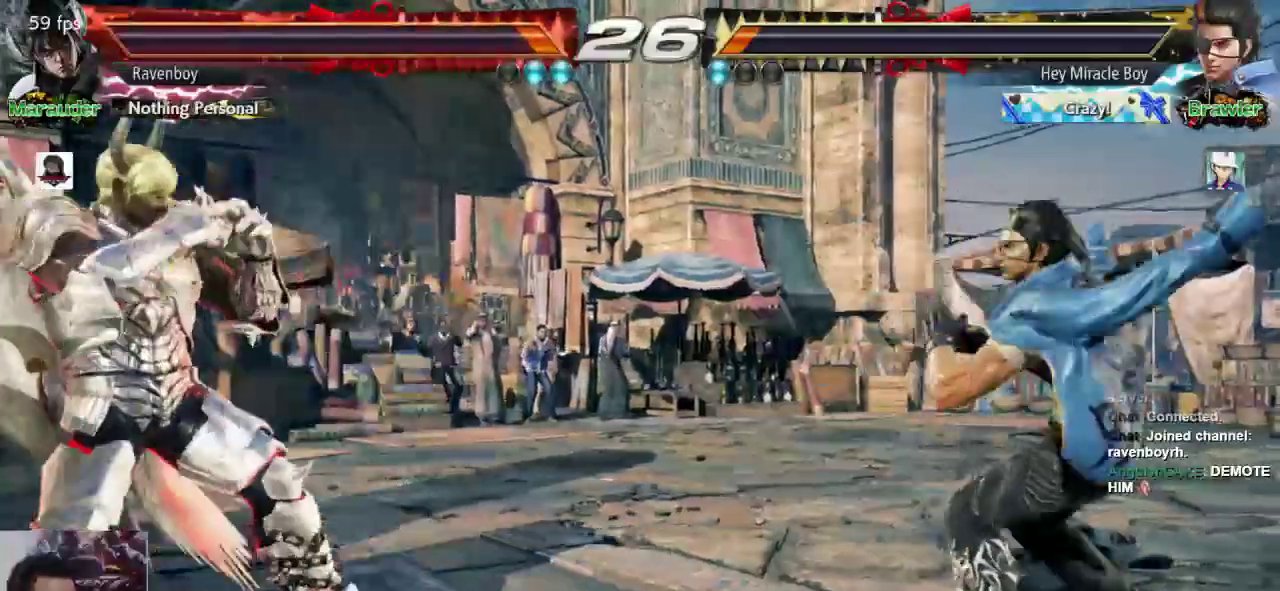
{"dt_ms": 500, "buttons": [], "left_stick": "left", "events": [[183, "left_stick", "center"], [267, "left_stick", "up"], [350, "left_stick", "center"], [500, "left_stick", "left"]]}
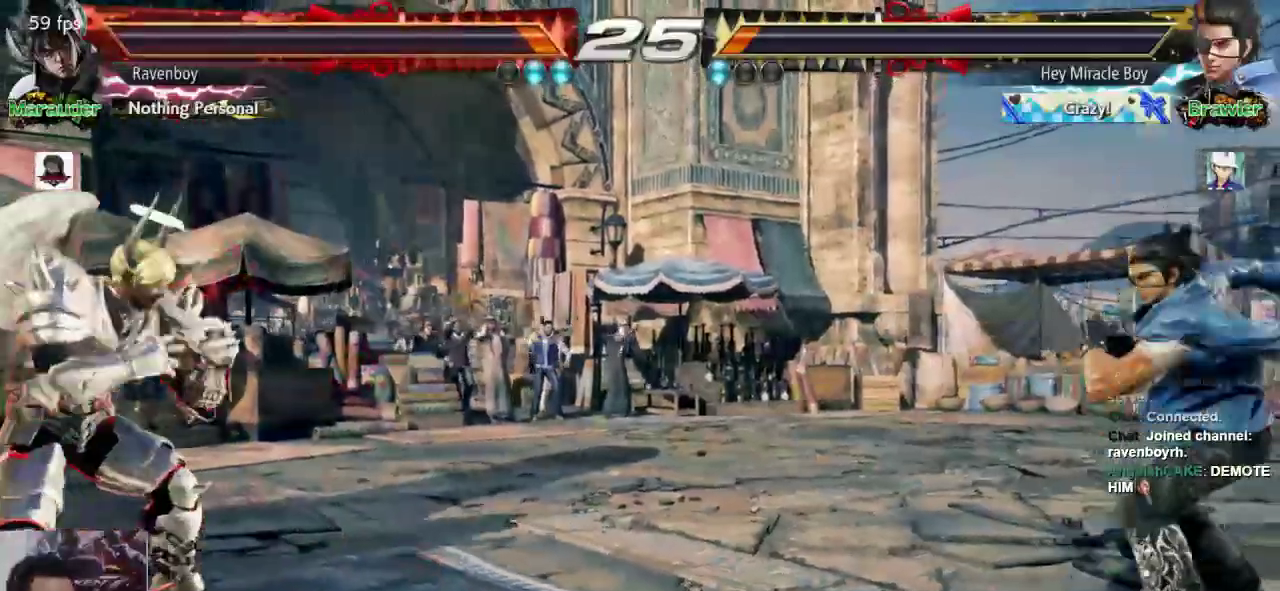
{"dt_ms": 500, "buttons": [], "left_stick": "left", "events": [[267, "left_stick", "down"], [333, "left_stick", "center"], [433, "left_stick", "left"]]}
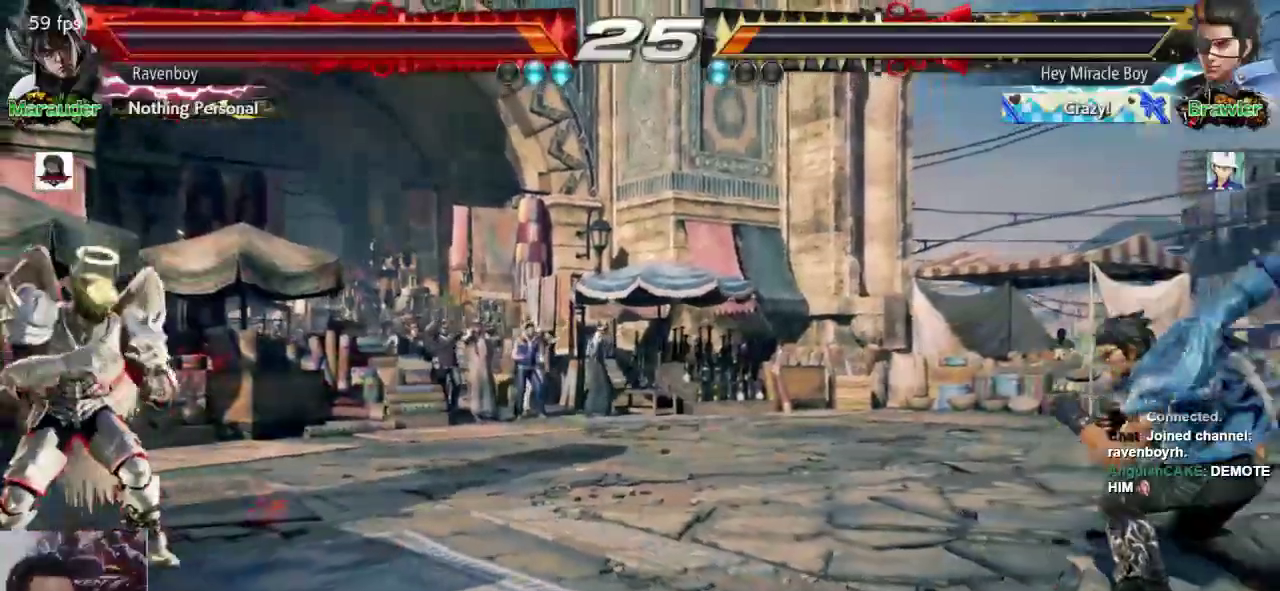
{"dt_ms": 500, "buttons": [], "left_stick": "right", "events": [[167, "left_stick", "center"], [333, "left_stick", "up"], [400, "left_stick", "center"], [467, "left_stick", "right"]]}
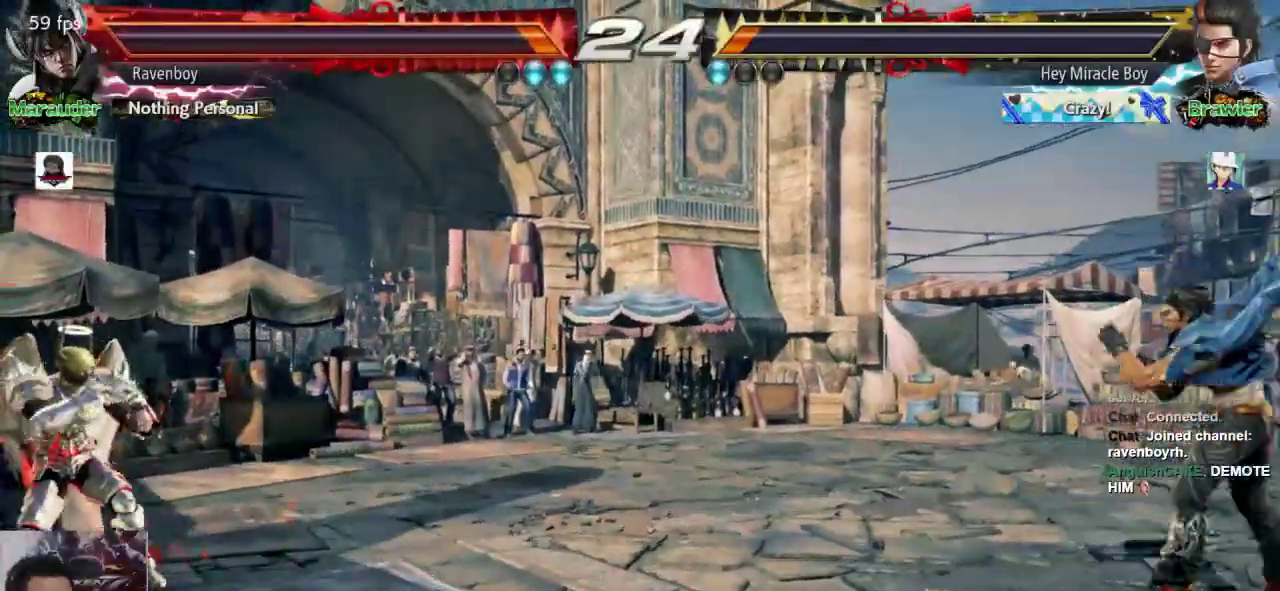
{"dt_ms": 500, "buttons": [], "left_stick": "right", "events": [[67, "left_stick", "center"], [133, "left_stick", "right"]]}
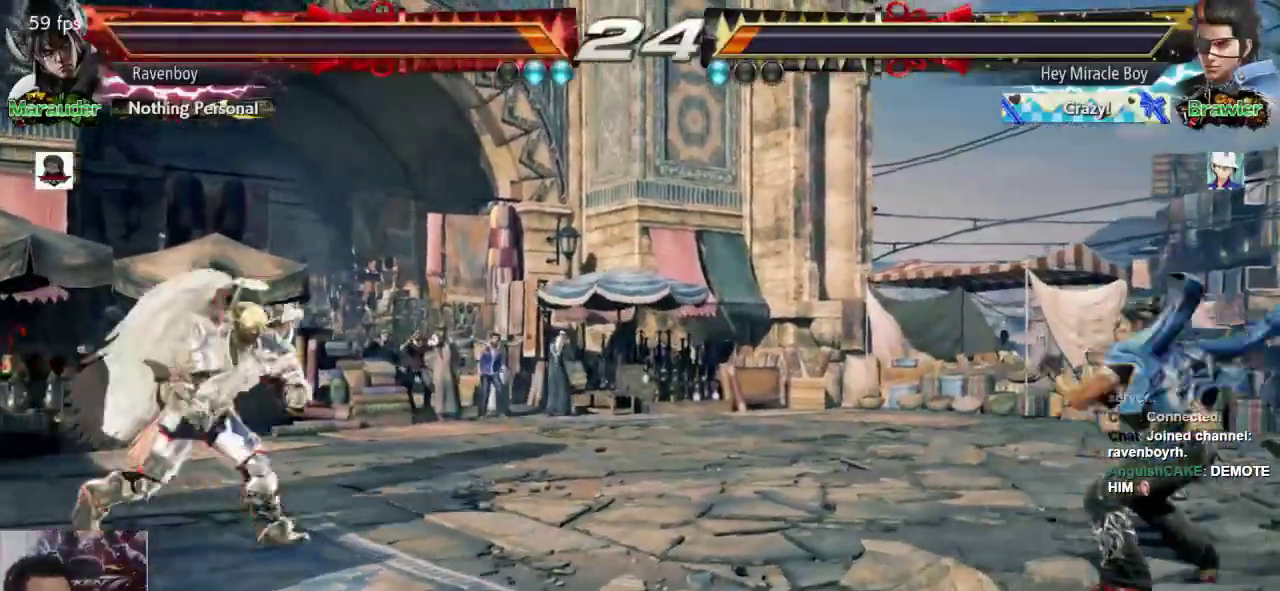
{"dt_ms": 500, "buttons": [], "left_stick": "left", "events": [[217, "left_stick", "center"], [283, "left_stick", "left"], [350, "left_stick", "center"], [417, "left_stick", "left"]]}
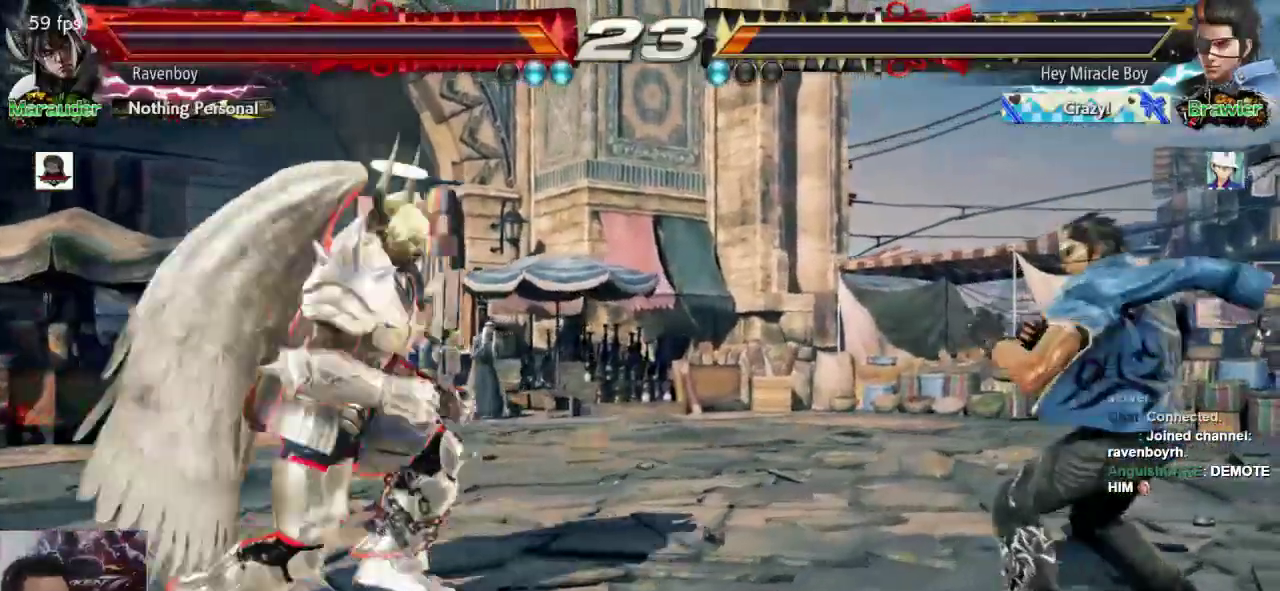
{"dt_ms": 500, "buttons": [], "left_stick": "right", "events": [[117, "left_stick", "right"]]}
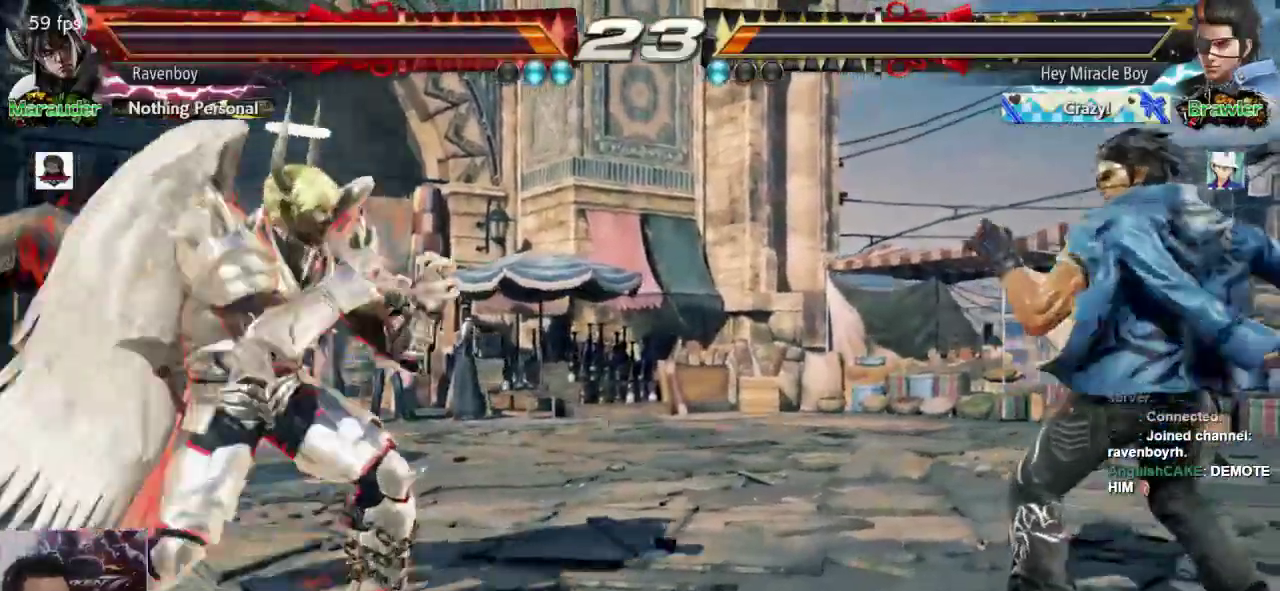
{"dt_ms": 500, "buttons": [], "left_stick": "center"}